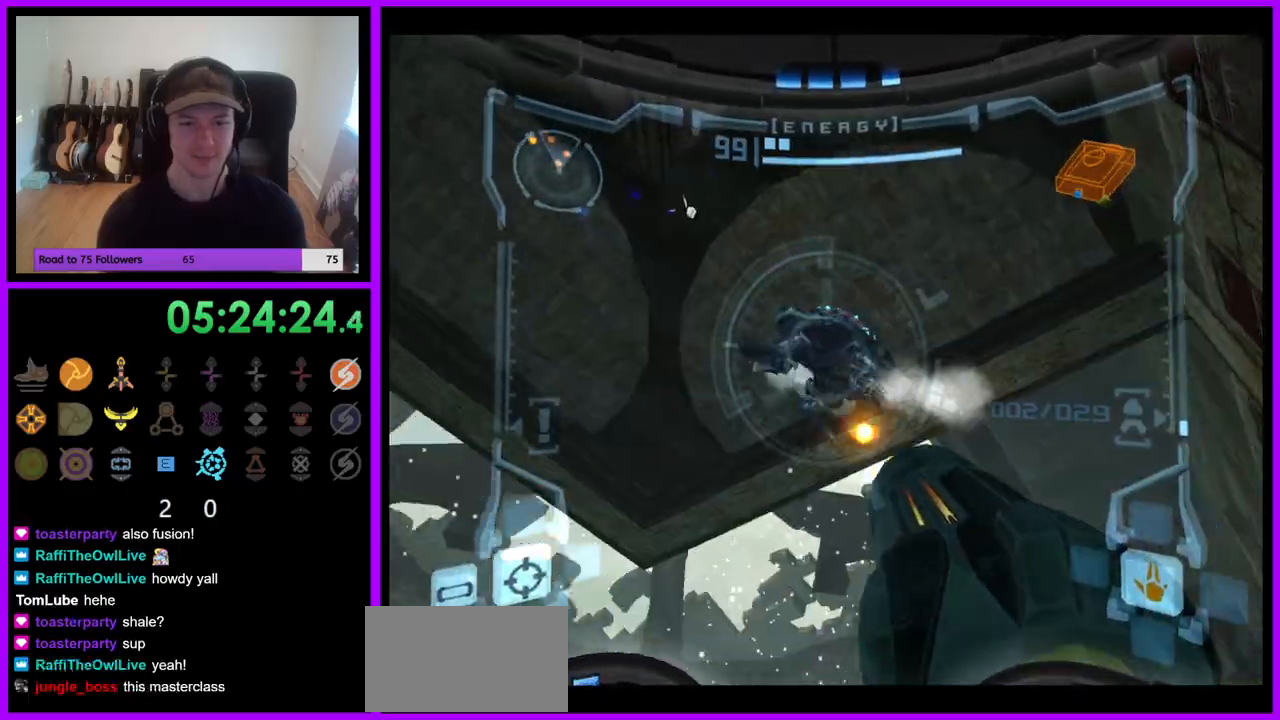
Gameplay with a controller (Nintendo layout); each line is a JSON object with the inputs held at the frame after it (dt_ms = milliseconds from this image to that frame). "events" lists button and stick changes between this image and that frame as [ms after this image, input, new state], when the widget could be followed in between. Not read: L3 R1 R3 Z.
{"dt_ms": 500, "buttons": ["A", "L1"], "left_stick": "up-left", "right_stick": "center", "events": [[50, "A", "down"], [50, "left_stick", "up"], [133, "A", "up"], [183, "A", "down"], [183, "left_stick", "left"], [283, "A", "up"], [333, "A", "down"], [417, "A", "up"], [483, "A", "down"], [483, "left_stick", "up-left"]]}
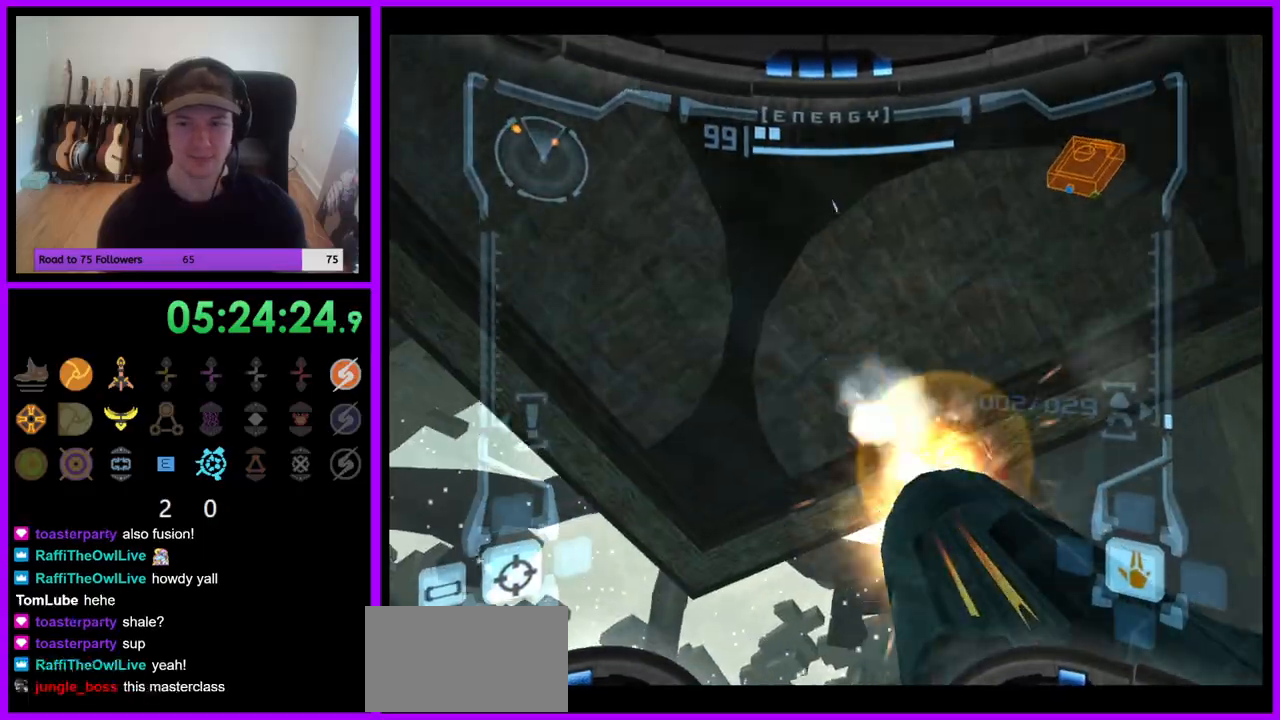
{"dt_ms": 500, "buttons": [], "left_stick": "left", "right_stick": "center", "events": [[67, "A", "up"], [167, "B", "down"], [267, "B", "up"], [400, "left_stick", "left"], [450, "L1", "up"]]}
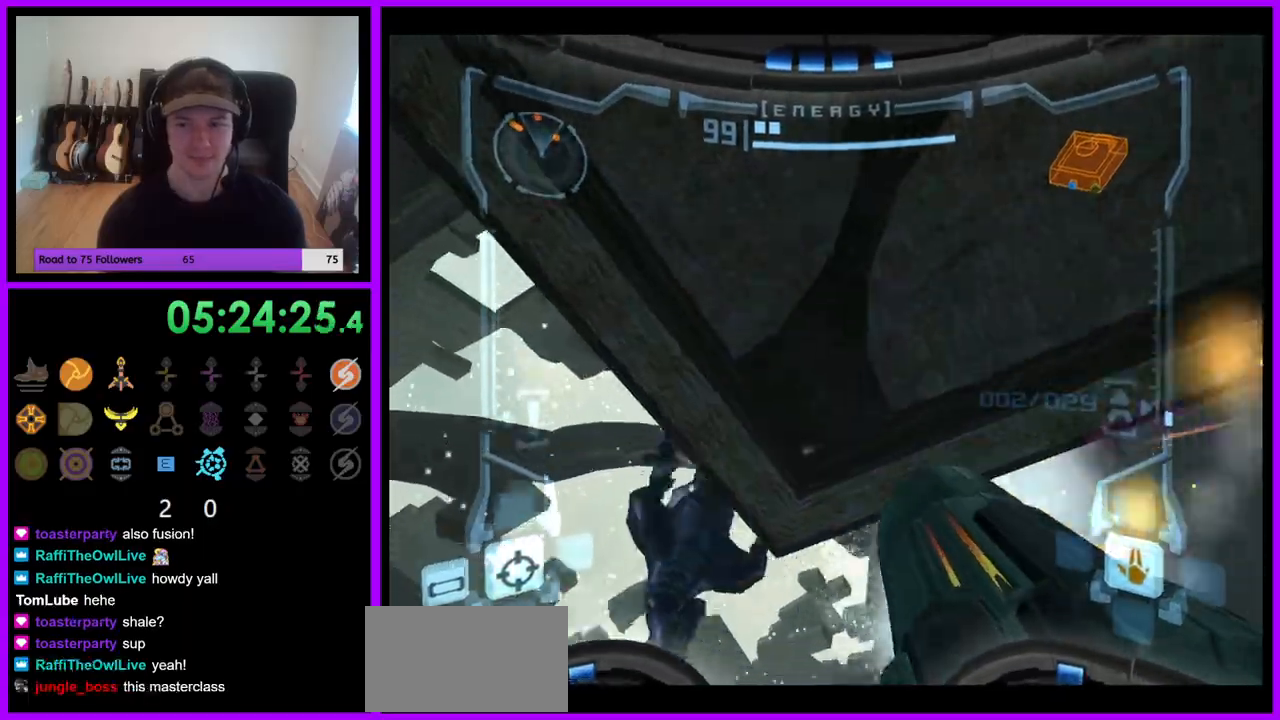
{"dt_ms": 1000, "buttons": ["L1"], "left_stick": "left", "right_stick": "center", "events": [[83, "left_stick", "up-left"], [383, "L1", "down"], [433, "left_stick", "left"], [500, "B", "down"], [617, "A", "down"], [633, "B", "up"], [700, "A", "up"], [733, "left_stick", "up-left"], [800, "A", "down"], [850, "A", "up"], [867, "left_stick", "left"], [917, "A", "down"], [1000, "A", "up"]]}
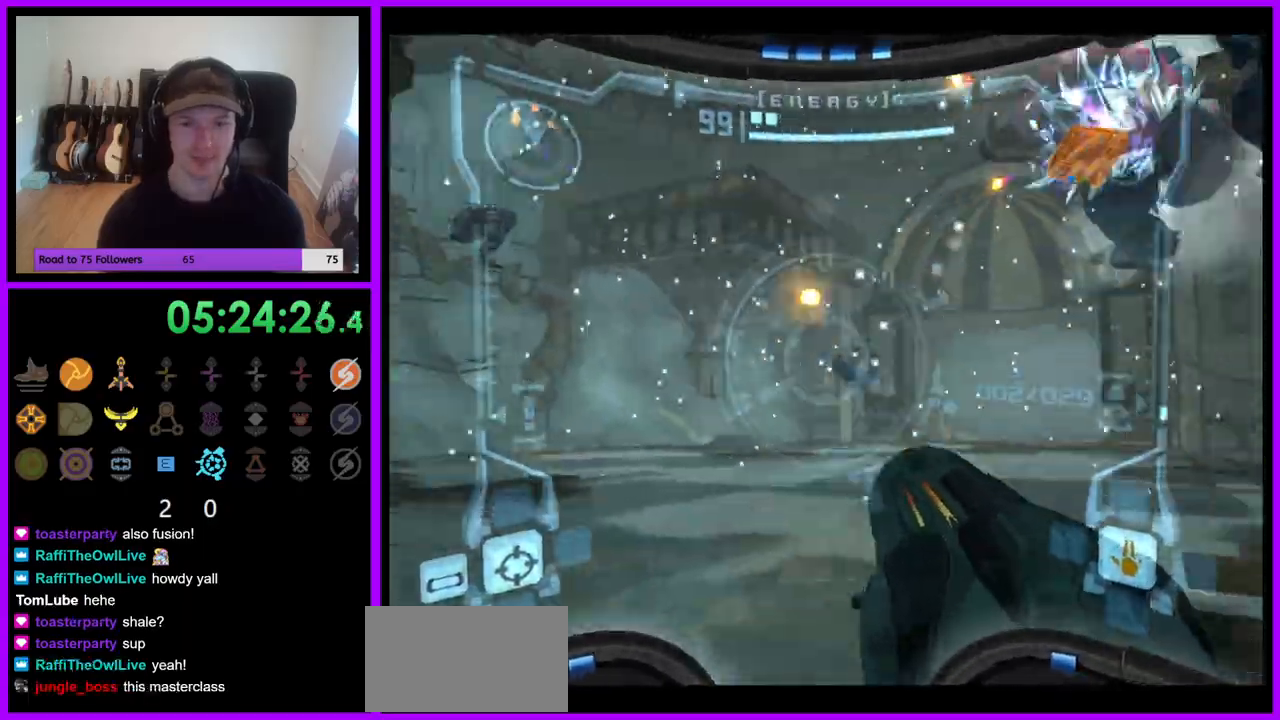
{"dt_ms": 500, "buttons": ["L1"], "left_stick": "left", "right_stick": "center", "events": [[100, "B", "down"], [167, "B", "up"], [183, "left_stick", "up-left"], [233, "A", "down"], [300, "left_stick", "left"], [333, "A", "up"], [417, "B", "down"], [483, "B", "up"]]}
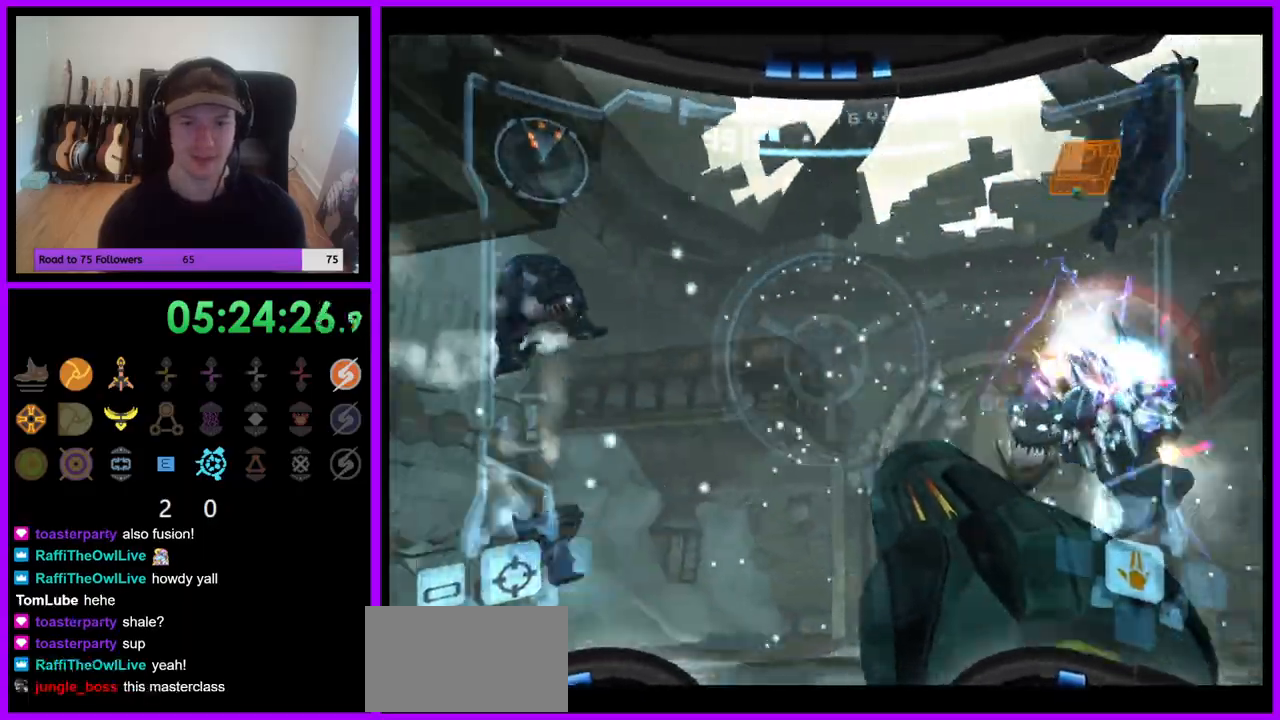
{"dt_ms": 500, "buttons": ["L1"], "left_stick": "left", "right_stick": "center", "events": [[83, "A", "down"], [83, "B", "down"], [167, "A", "up"], [167, "B", "up"], [267, "A", "down"], [267, "B", "down"], [333, "A", "up"], [333, "B", "up"], [417, "A", "down"], [483, "A", "up"]]}
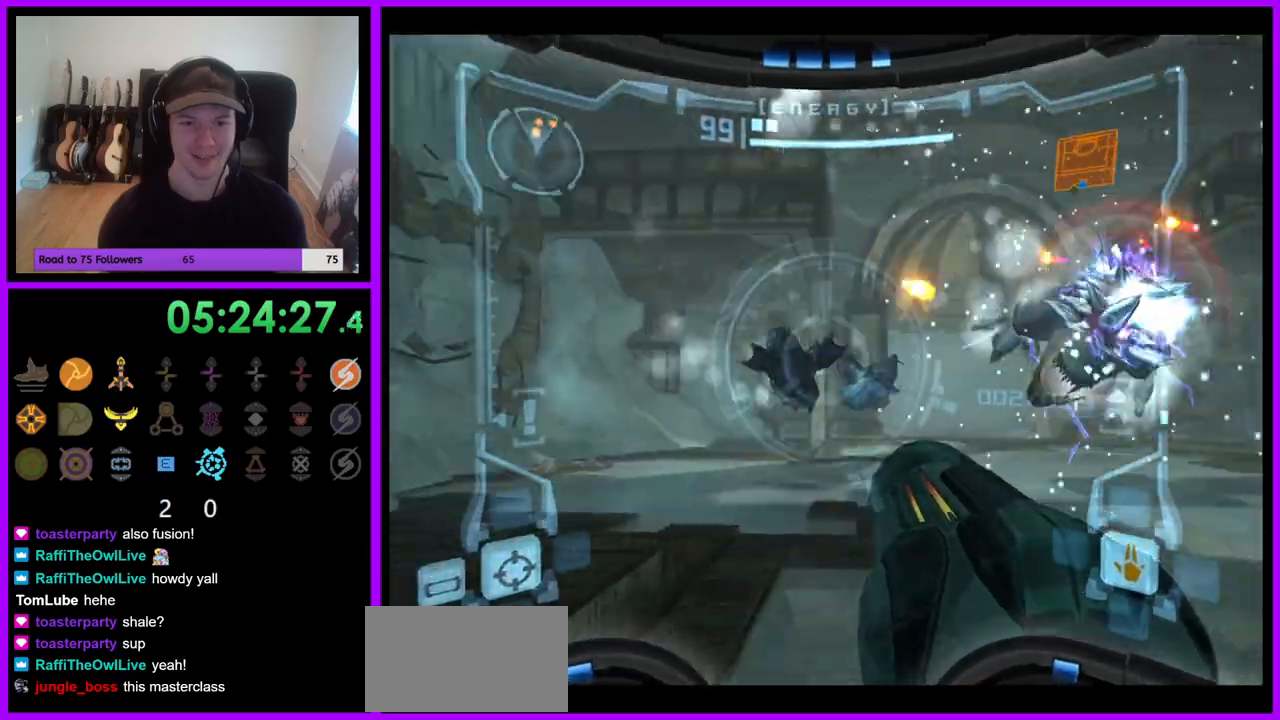
{"dt_ms": 500, "buttons": ["L1"], "left_stick": "left", "right_stick": "center", "events": [[83, "A", "down"], [183, "A", "up"], [250, "A", "down"], [333, "A", "up"], [400, "A", "down"], [483, "A", "up"]]}
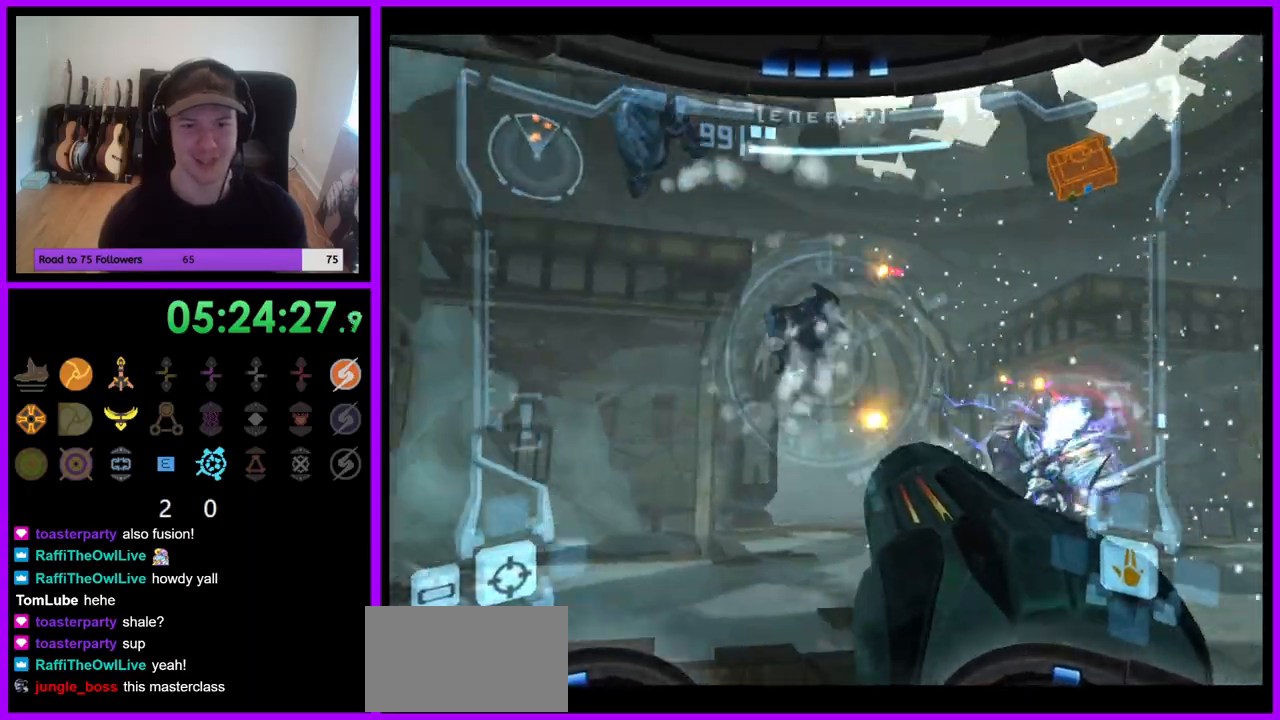
{"dt_ms": 500, "buttons": [], "left_stick": "right", "right_stick": "center", "events": [[100, "L1", "up"], [150, "left_stick", "up"], [250, "A", "down"], [267, "left_stick", "right"], [333, "A", "up"], [417, "A", "down"], [500, "A", "up"]]}
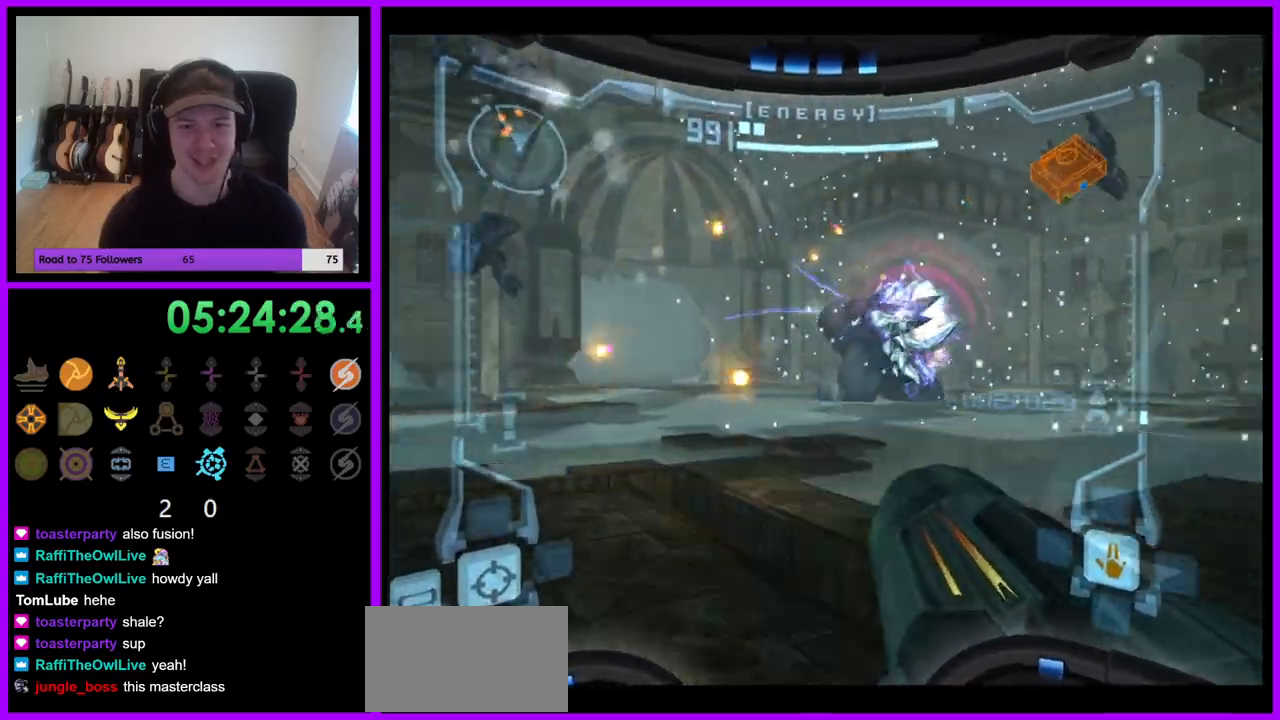
{"dt_ms": 500, "buttons": ["A", "L1"], "left_stick": "center", "right_stick": "center", "events": [[33, "left_stick", "center"], [83, "A", "down"], [217, "A", "up"], [283, "left_stick", "down-right"], [300, "A", "down"], [383, "A", "up"], [400, "left_stick", "center"], [467, "L1", "down"], [500, "A", "down"]]}
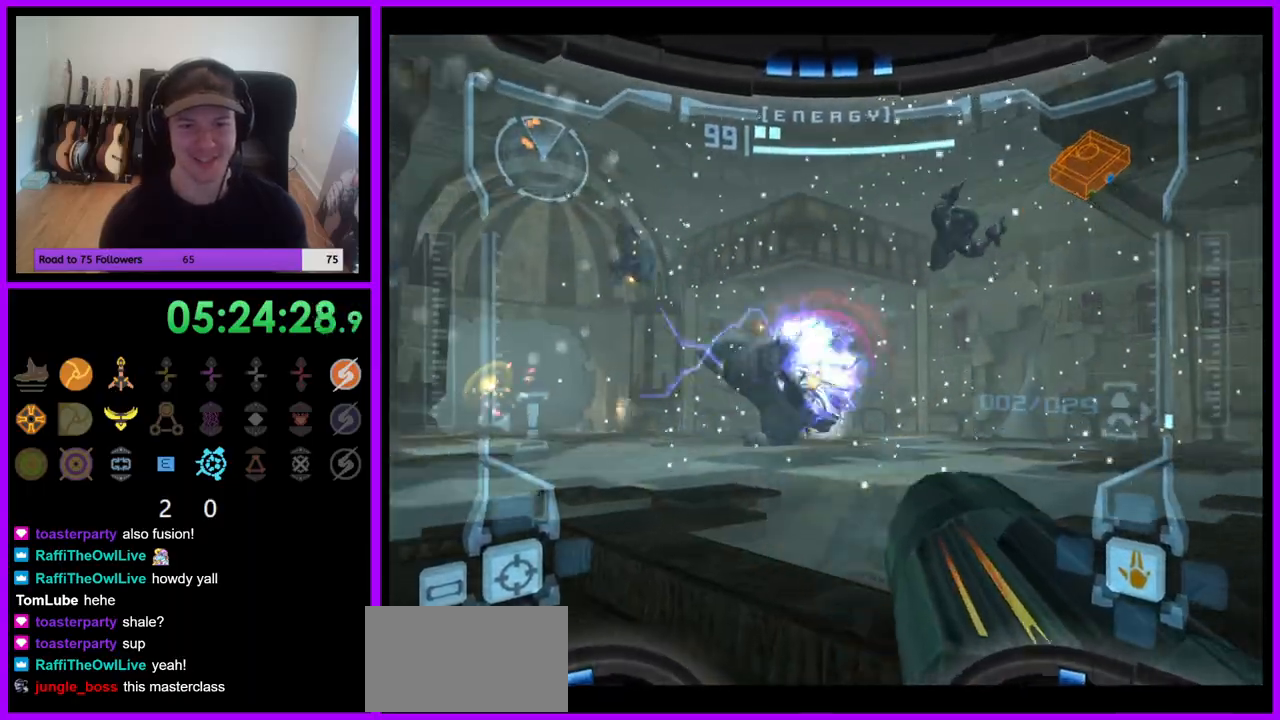
{"dt_ms": 500, "buttons": ["A", "L1"], "left_stick": "up-left", "right_stick": "center", "events": [[83, "A", "up"], [167, "A", "down"], [167, "left_stick", "up-left"], [250, "A", "up"], [333, "A", "down"], [417, "A", "up"], [483, "A", "down"]]}
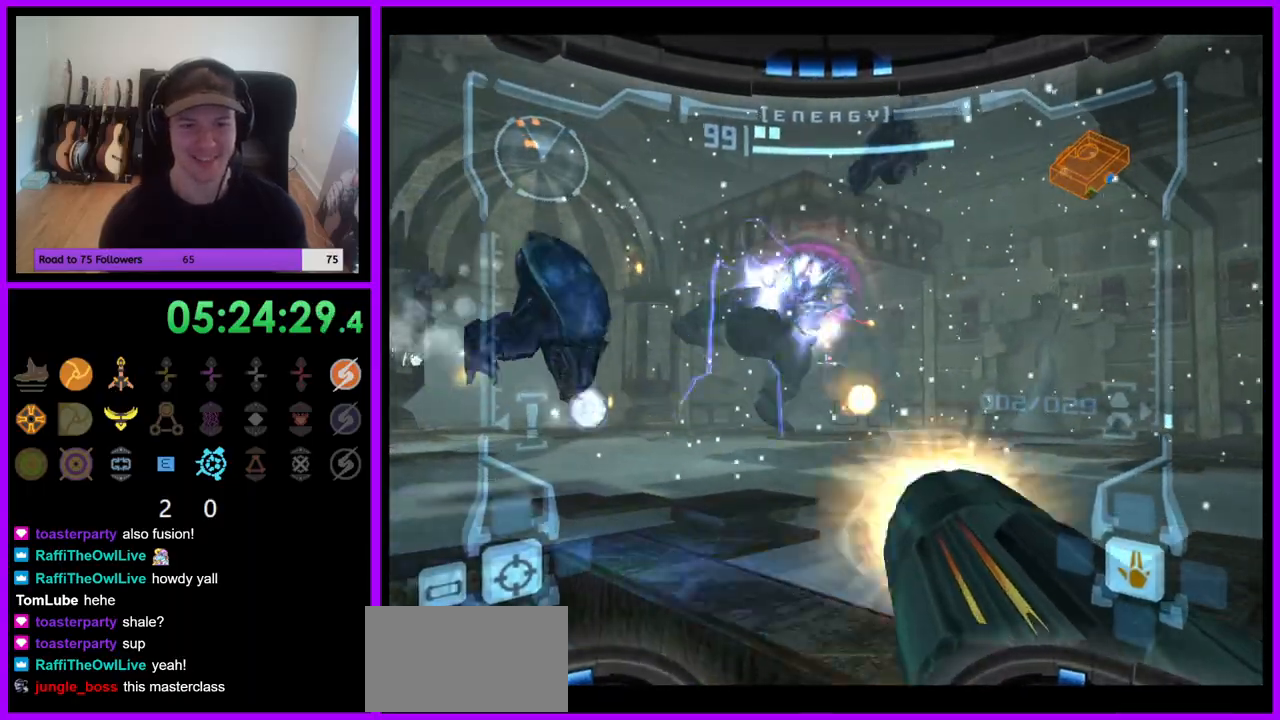
{"dt_ms": 500, "buttons": [], "left_stick": "down", "right_stick": "center", "events": [[50, "A", "up"], [100, "L1", "up"], [117, "left_stick", "down-left"], [350, "A", "down"], [450, "A", "up"], [450, "left_stick", "down"]]}
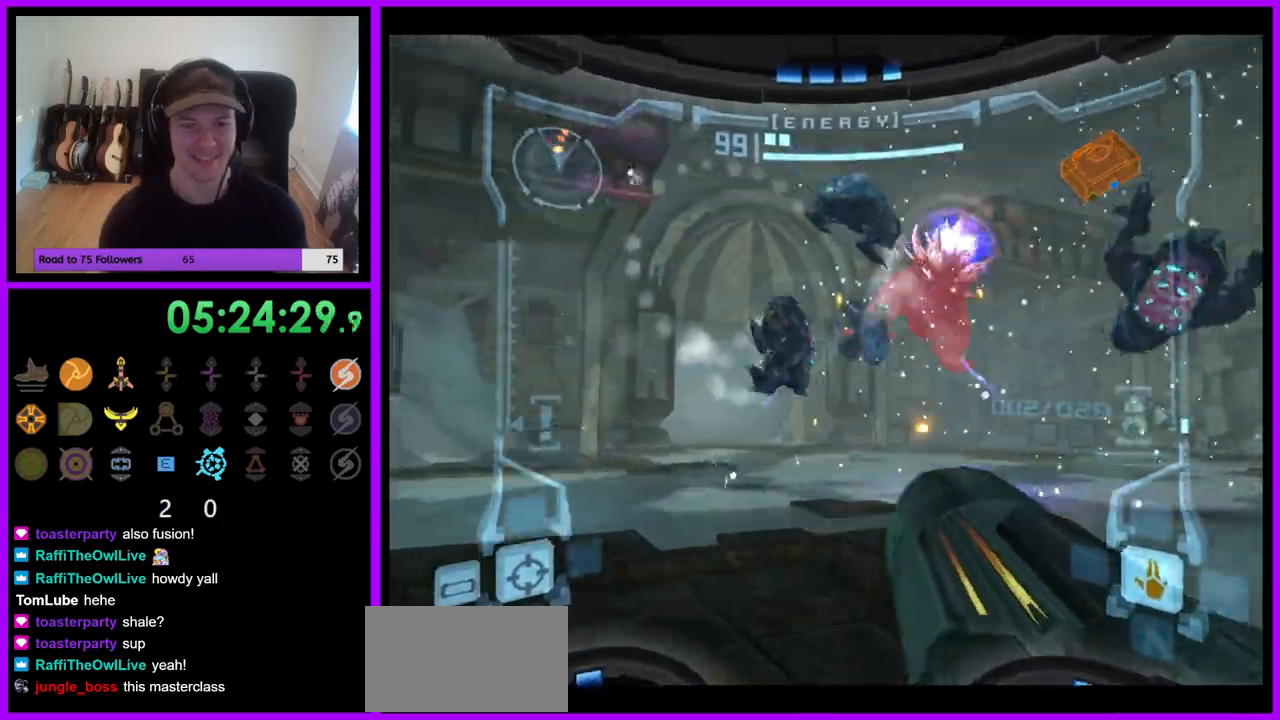
{"dt_ms": 500, "buttons": ["A"], "left_stick": "down", "right_stick": "center", "events": [[200, "A", "down"], [250, "A", "up"], [333, "A", "down"], [400, "A", "up"], [483, "A", "down"]]}
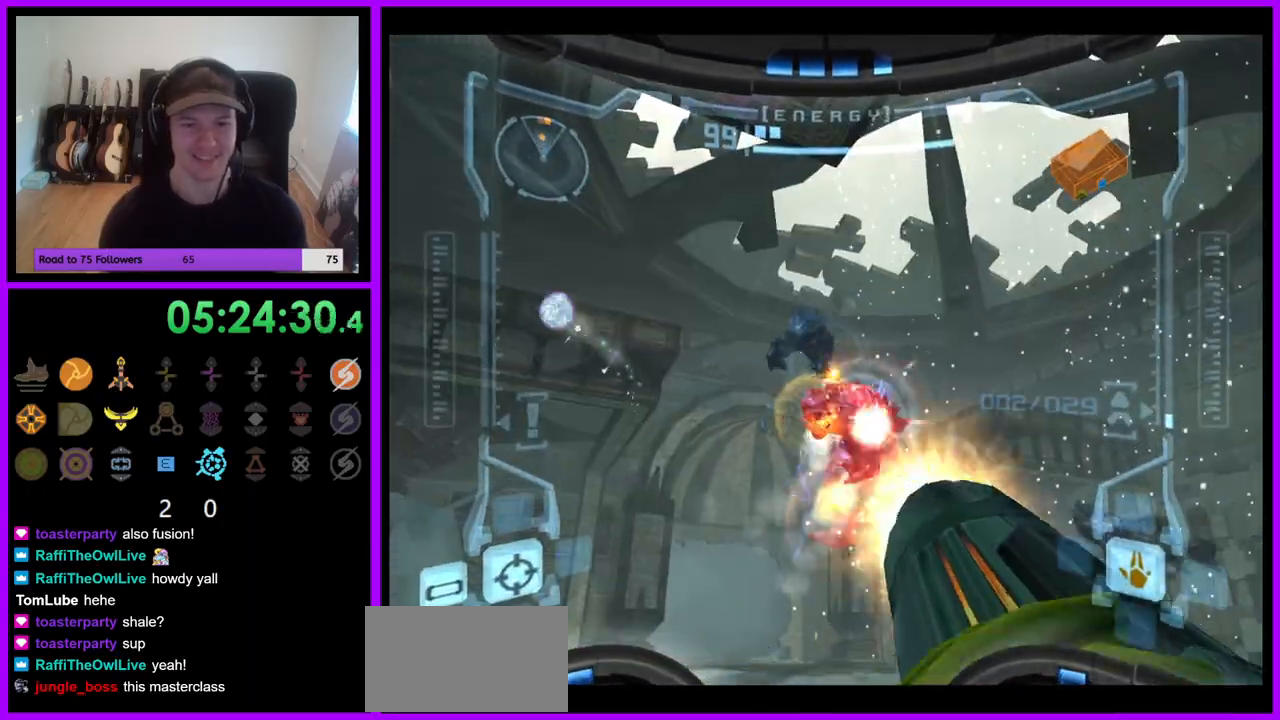
{"dt_ms": 500, "buttons": ["A"], "left_stick": "center", "right_stick": "center"}
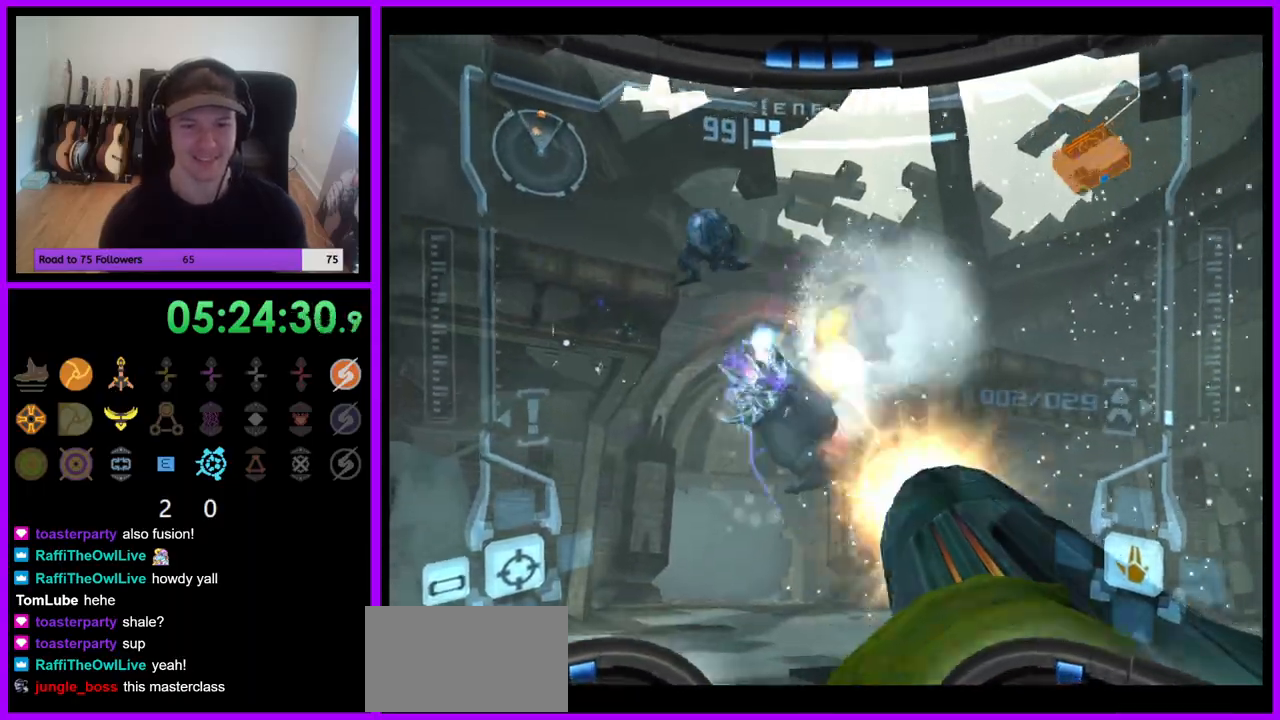
{"dt_ms": 500, "buttons": ["L1"], "left_stick": "down", "right_stick": "center", "events": [[17, "A", "up"], [17, "L1", "down"], [17, "left_stick", "down-right"], [133, "A", "down"], [200, "A", "up"], [200, "left_stick", "right"], [267, "A", "down"], [333, "A", "up"], [417, "A", "down"], [500, "A", "up"], [500, "left_stick", "down"]]}
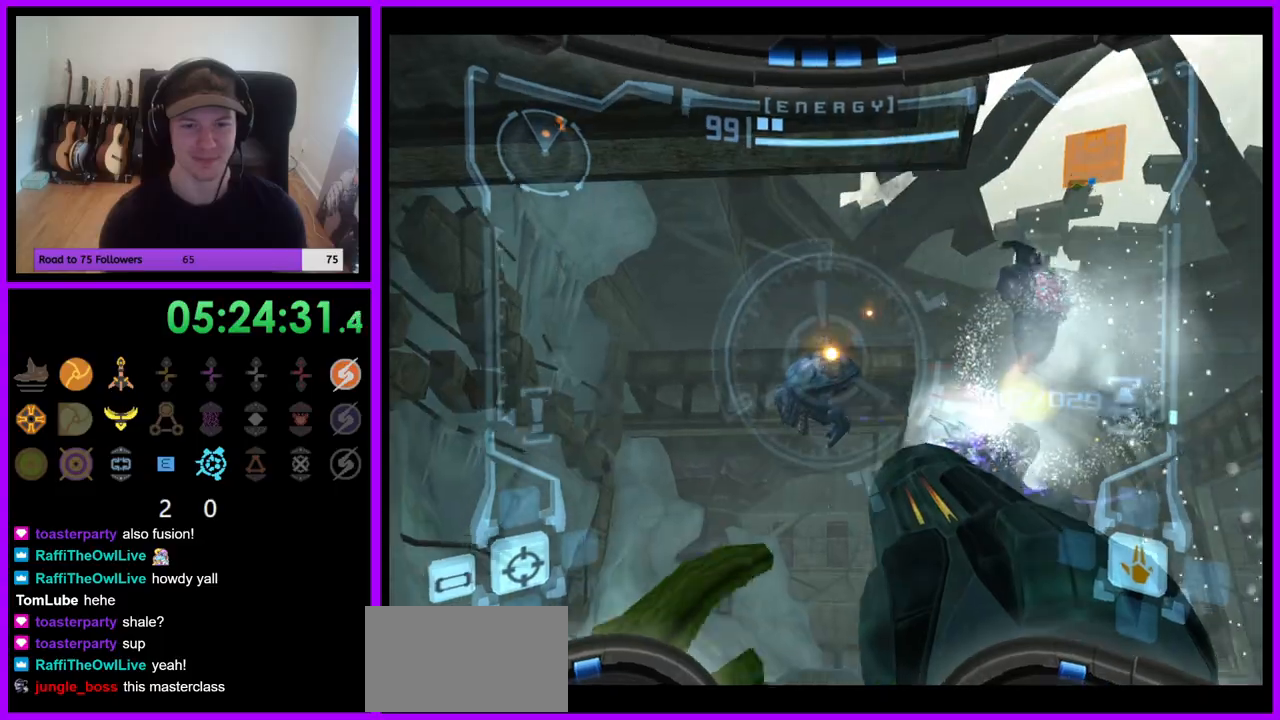
{"dt_ms": 500, "buttons": ["L1"], "left_stick": "center", "right_stick": "center", "events": [[83, "A", "down"], [133, "A", "up"], [167, "left_stick", "left"], [233, "A", "down"], [317, "A", "up"], [350, "left_stick", "center"], [367, "A", "down"], [450, "A", "up"]]}
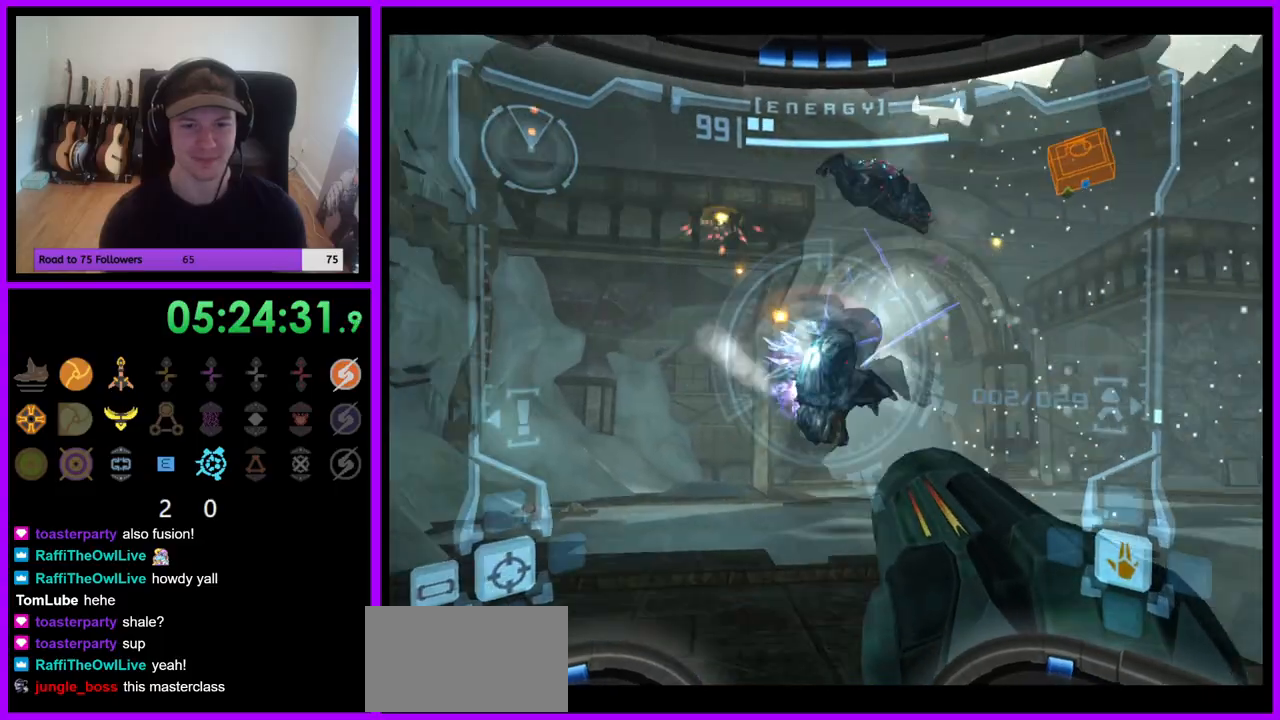
{"dt_ms": 500, "buttons": ["A", "L1"], "left_stick": "left", "right_stick": "center", "events": [[33, "A", "down"], [100, "left_stick", "up-right"], [117, "A", "up"], [200, "A", "down"], [267, "A", "up"], [333, "A", "down"], [367, "left_stick", "left"], [417, "A", "up"], [483, "A", "down"]]}
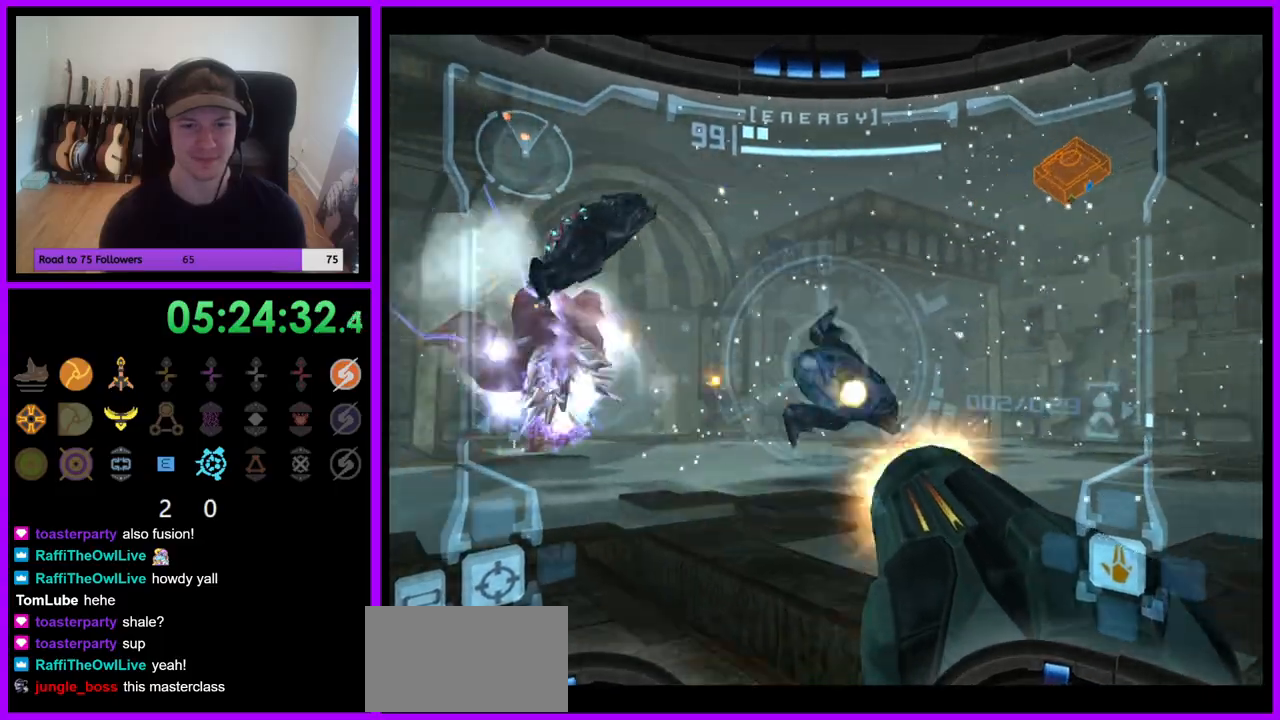
{"dt_ms": 500, "buttons": ["A", "L1"], "left_stick": "center", "right_stick": "center", "events": [[83, "A", "up"], [133, "A", "down"], [217, "A", "up"], [217, "left_stick", "down-left"], [300, "A", "down"], [333, "left_stick", "center"], [383, "A", "up"], [467, "A", "down"]]}
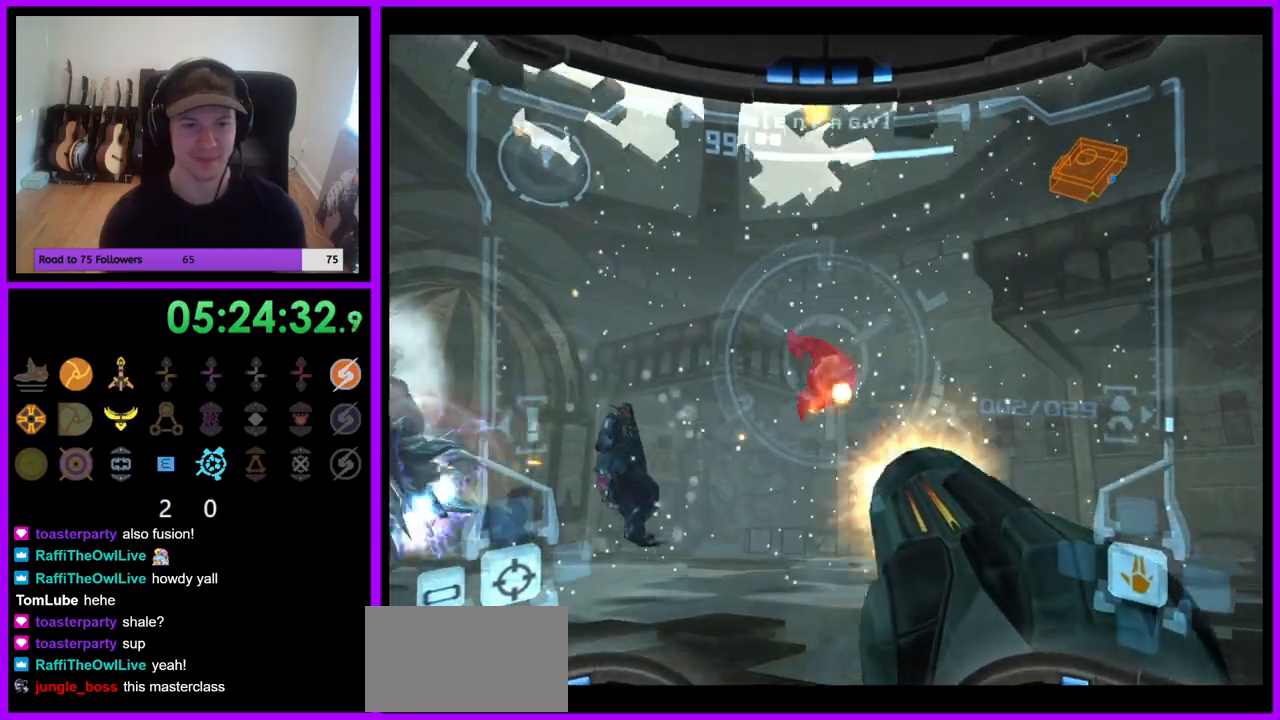
{"dt_ms": 500, "buttons": [], "left_stick": "left", "right_stick": "center", "events": [[33, "A", "up"], [50, "left_stick", "left"], [183, "L1", "up"]]}
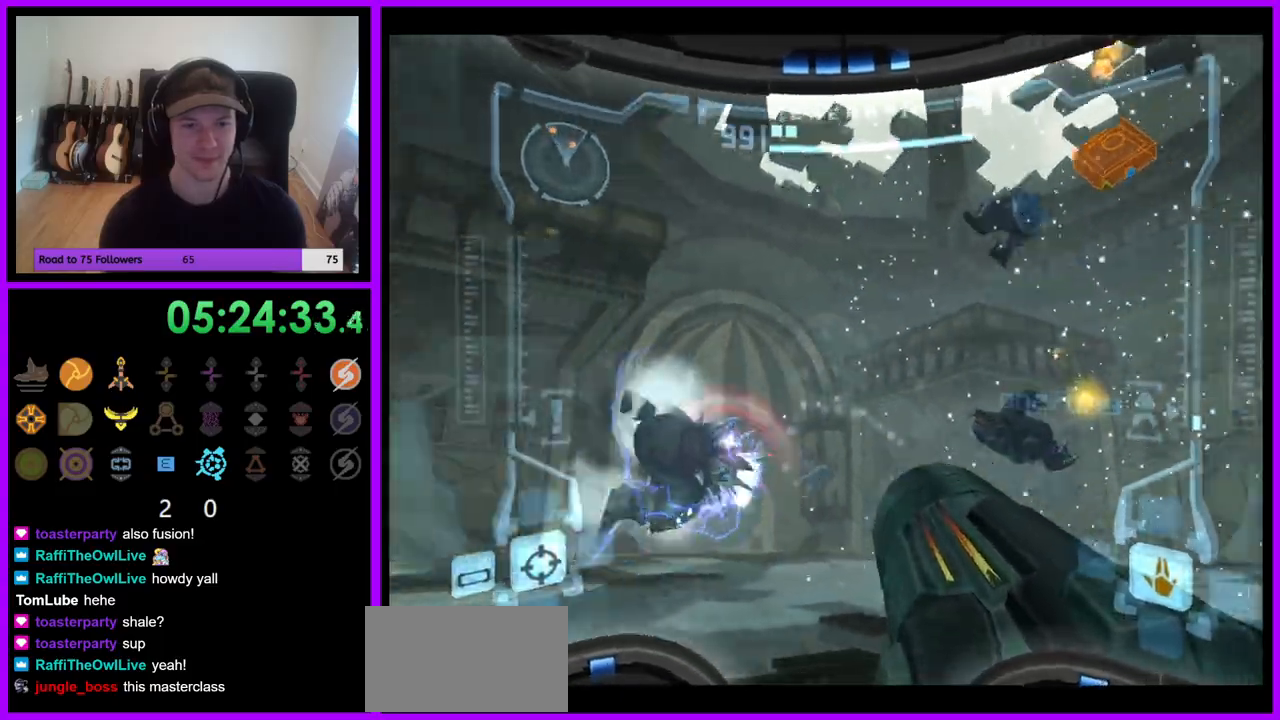
{"dt_ms": 500, "buttons": [], "left_stick": "down", "right_stick": "center", "events": [[67, "A", "down"], [83, "left_stick", "center"], [117, "A", "up"], [233, "A", "down"], [300, "A", "up"], [383, "A", "down"], [417, "left_stick", "down"], [467, "A", "up"]]}
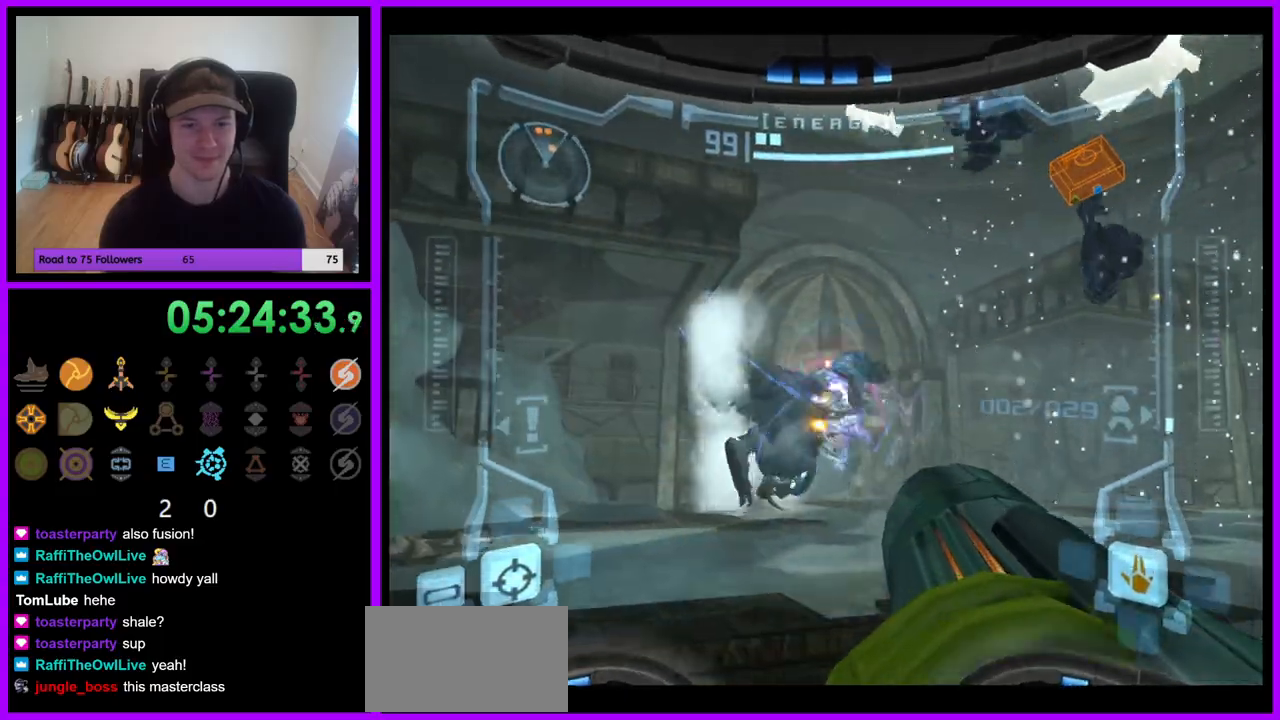
{"dt_ms": 1000, "buttons": [], "left_stick": "down-left", "right_stick": "center", "events": [[17, "A", "down"], [117, "A", "up"], [200, "A", "down"], [283, "A", "up"], [367, "A", "down"], [433, "A", "up"], [533, "A", "down"], [600, "A", "up"], [700, "A", "down"], [750, "A", "up"], [783, "left_stick", "down-left"], [850, "A", "down"], [933, "A", "up"]]}